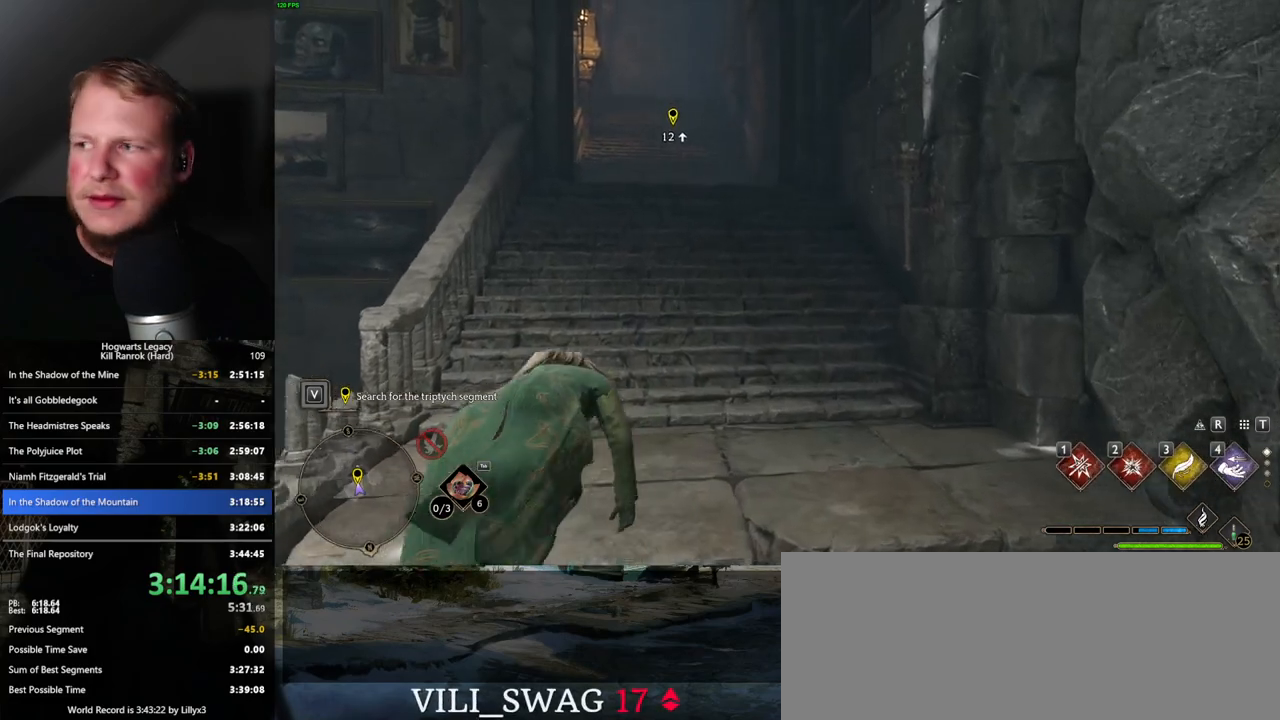
Gameplay with keyboard and mouse; each line is a JSON object with the keys and mouse buttons held at the frame after it. "events" lists presses ("down") and releases ("up") of ".", "/", "0", "1", "2", "3", "4", "5", "6", "7", "8", "9", "a", "alt_l", "alt_r", "b", "backslash", "backspace", "c", "caps_lock", "comma", "ctrl_l", "ctrl_r", "d", "e", "equals", "escape", "f", "f1", "f10", "f11", "f12", "f2", "f3", "f4", "f5", "f6", "f7", "f8", "f9", "g", "h", "i", "j", "k", "l", "lbracket", "m", "minus", "n", "o", "p", "q", "quote", "r", "rbracket", "return", "s", "semicolon", "shift_l", "shift_r", "space", "super_l", "super_r", "t", "tab", "tilde", "u", "v", "w", "x", "y", "z", "mouse_left", "mouse_wheel", "mouse_right", "mouse_mb4" and "mouse_mb5" between this image and that frame as [ms after this image, input, new state], when the widget could be followed in between. "mouse_left", "mouse_wheel", "mouse_right", "mouse_mb4", "mouse_mb5" = the "left", "wheel", "right", "mb4", "mb5" buttons of the "mouse" list. No other keys are recorded. "wheel" means that the mouse wheel is clicked or scrolled. Mouse movement is not recorded.
{"keys": ["space", "w"], "mouse": [], "events": [[134, "space", "down"]]}
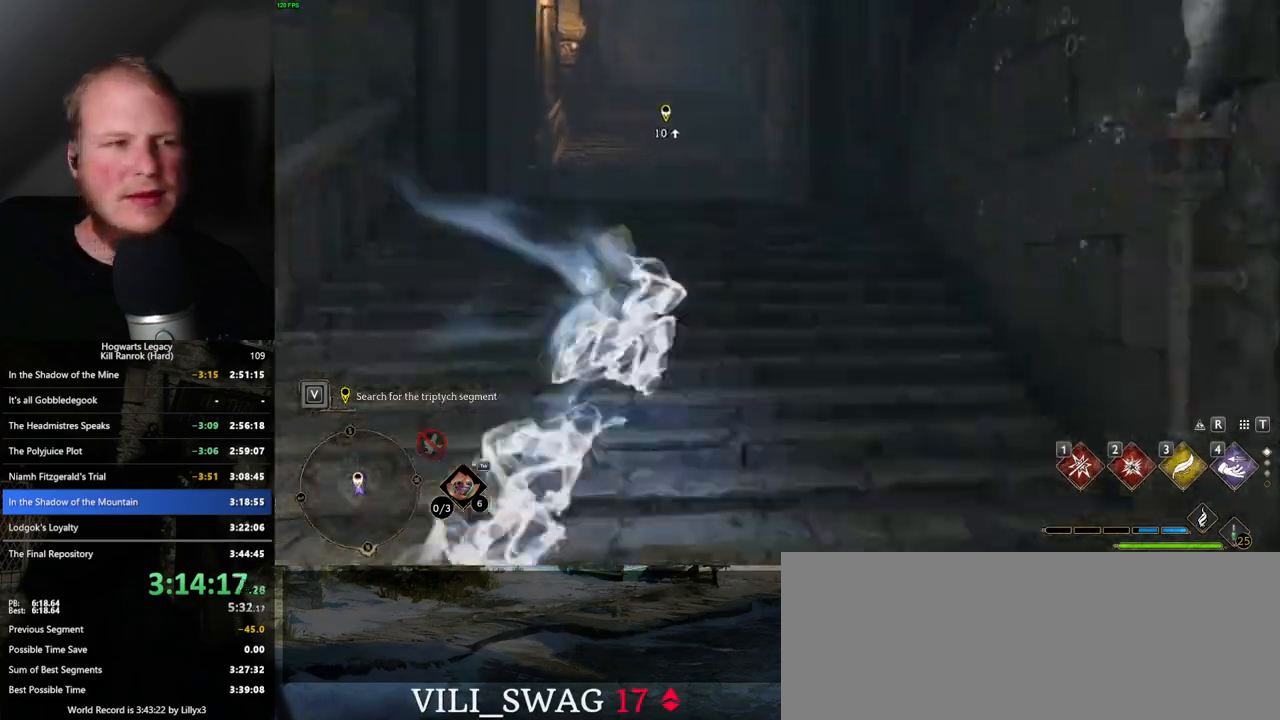
{"keys": ["w"], "mouse": [], "events": [[217, "space", "up"]]}
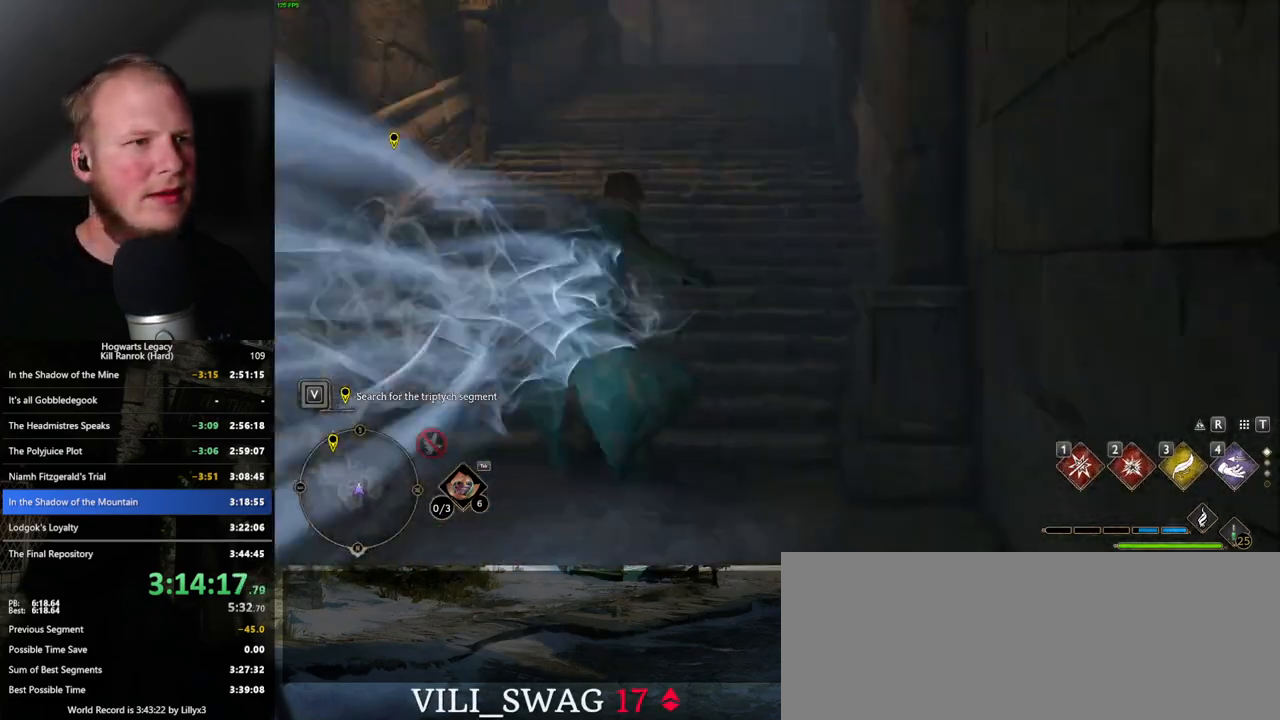
{"keys": ["space", "w"], "mouse": [], "events": [[50, "space", "down"]]}
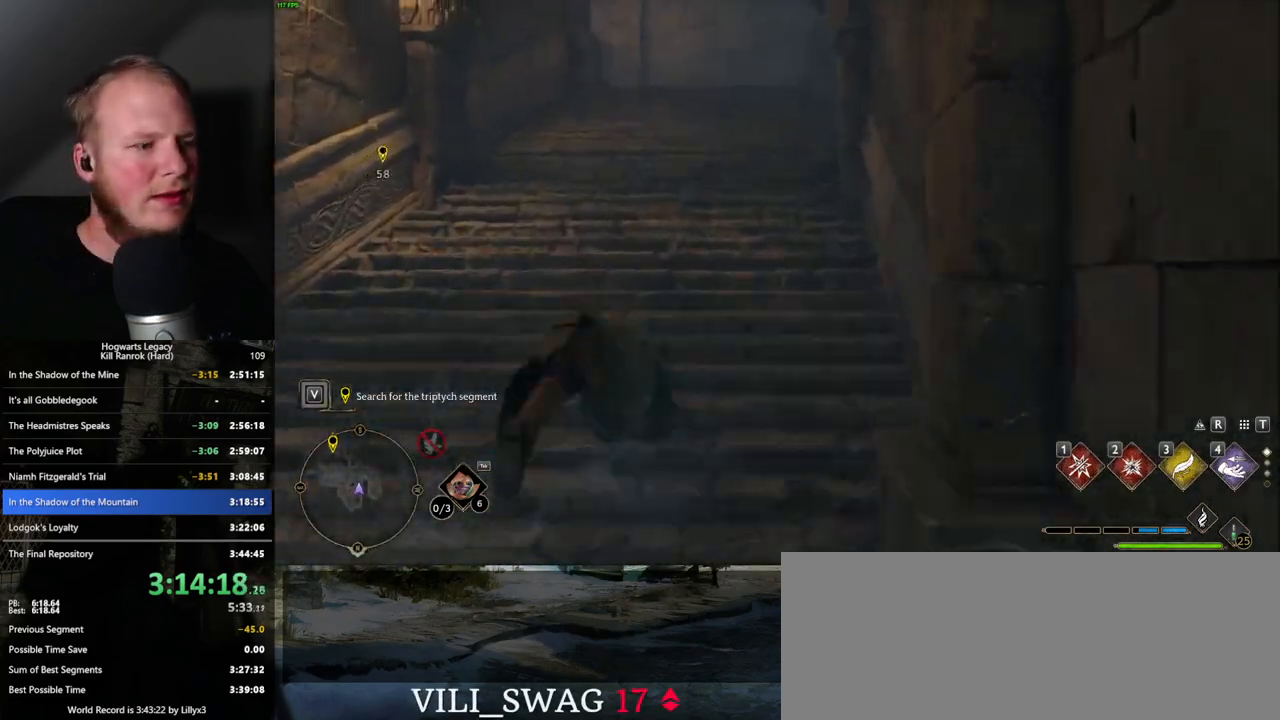
{"keys": ["w"], "mouse": [], "events": [[184, "space", "up"]]}
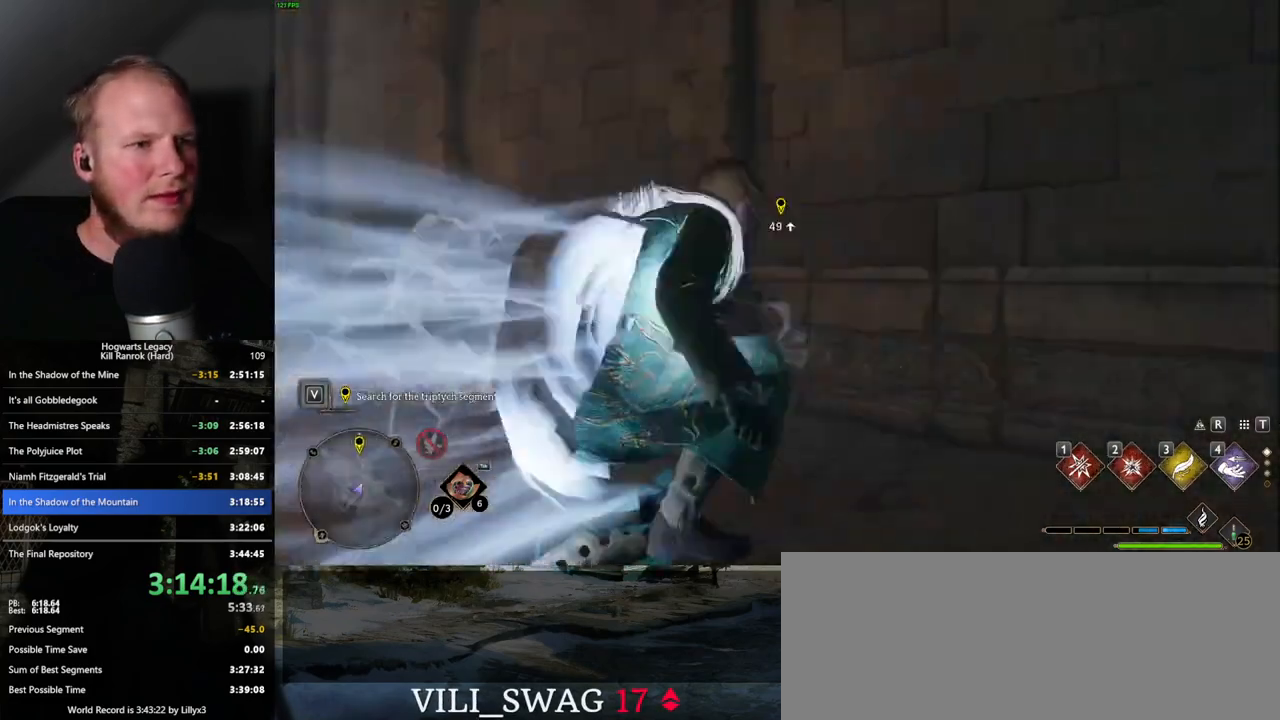
{"keys": ["space", "w"], "mouse": [], "events": [[400, "space", "down"]]}
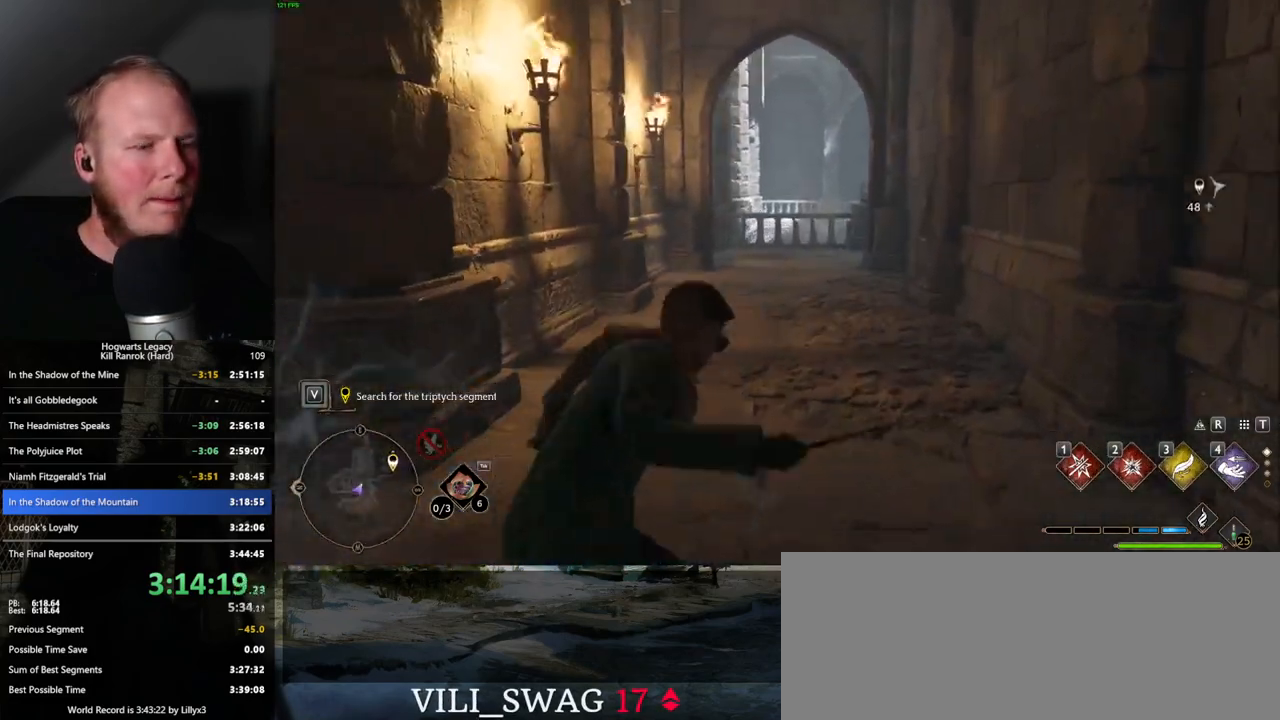
{"keys": ["space", "w"], "mouse": [], "events": []}
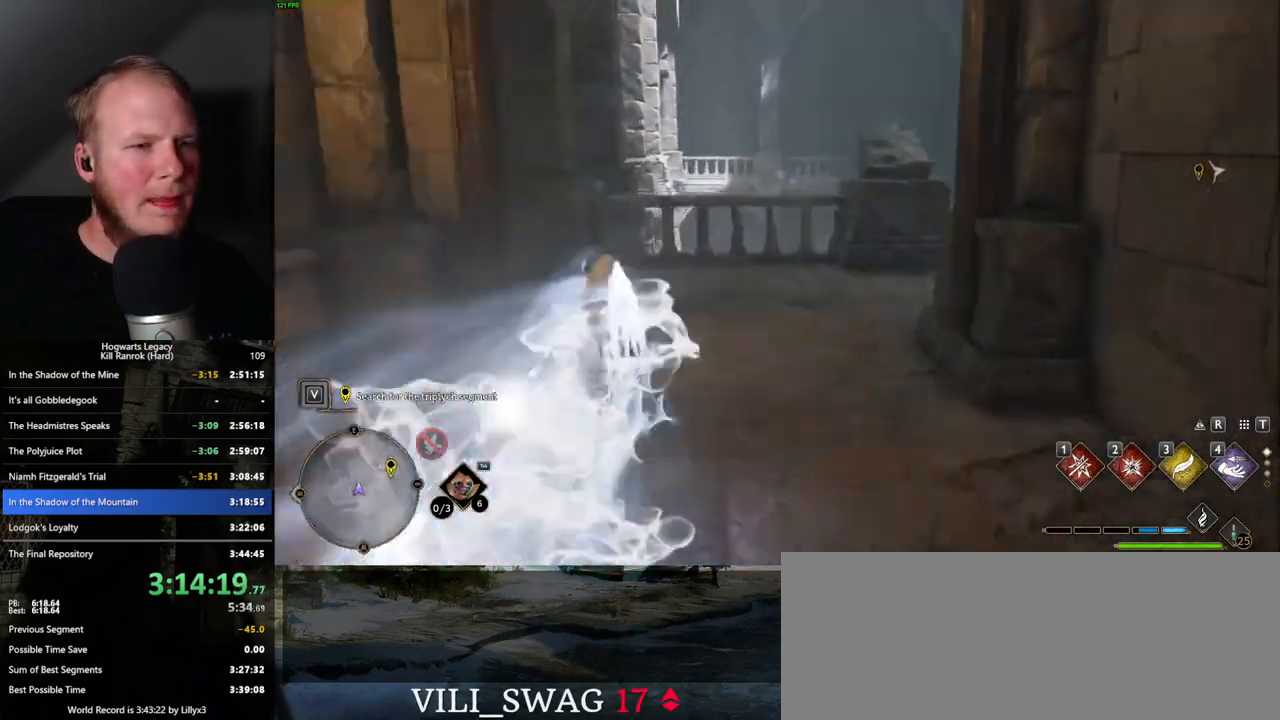
{"keys": ["space", "w"], "mouse": [], "events": [[17, "space", "up"], [434, "space", "down"]]}
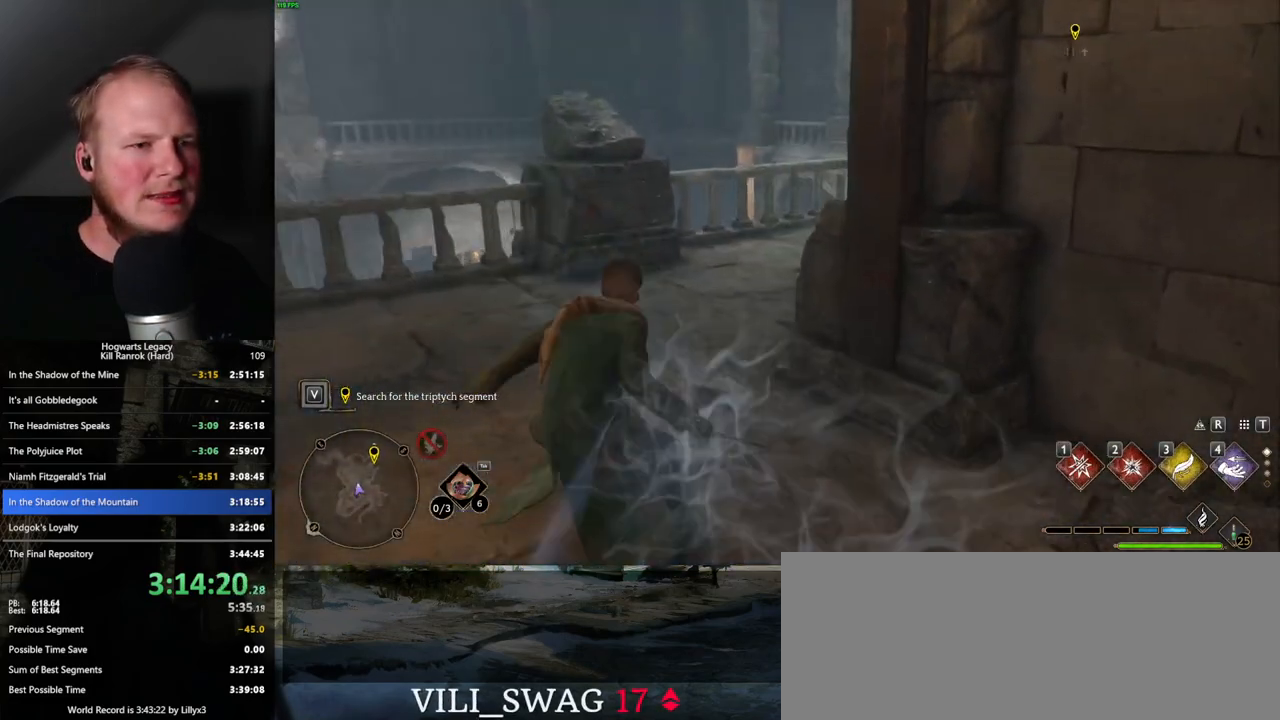
{"keys": ["space", "w"], "mouse": [], "events": []}
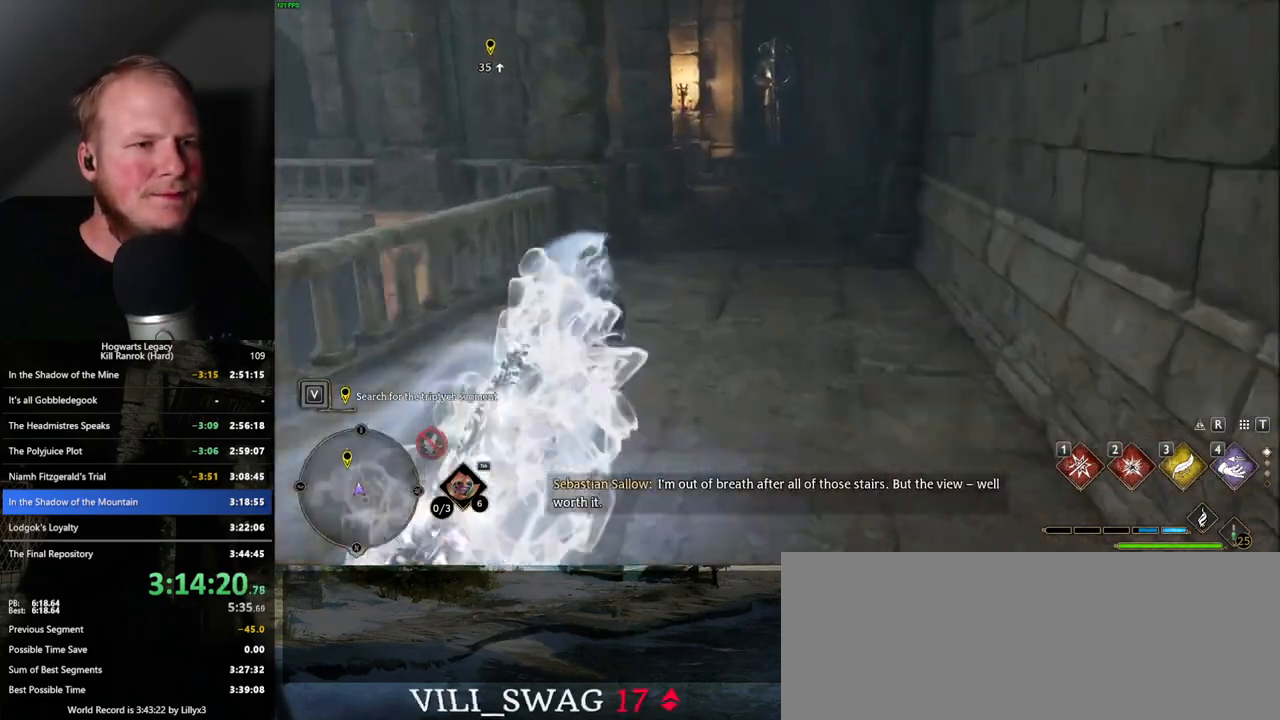
{"keys": ["space", "w"], "mouse": [], "events": [[50, "space", "up"], [467, "space", "down"]]}
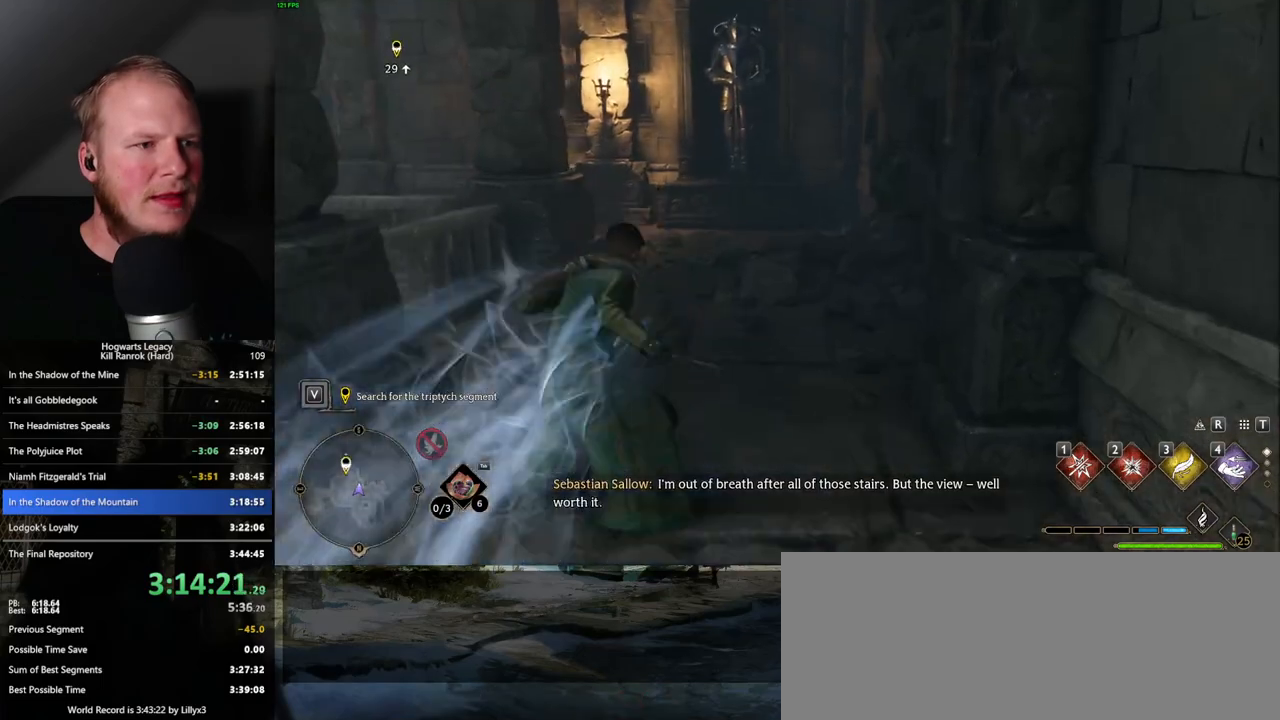
{"keys": ["space", "w"], "mouse": [], "events": []}
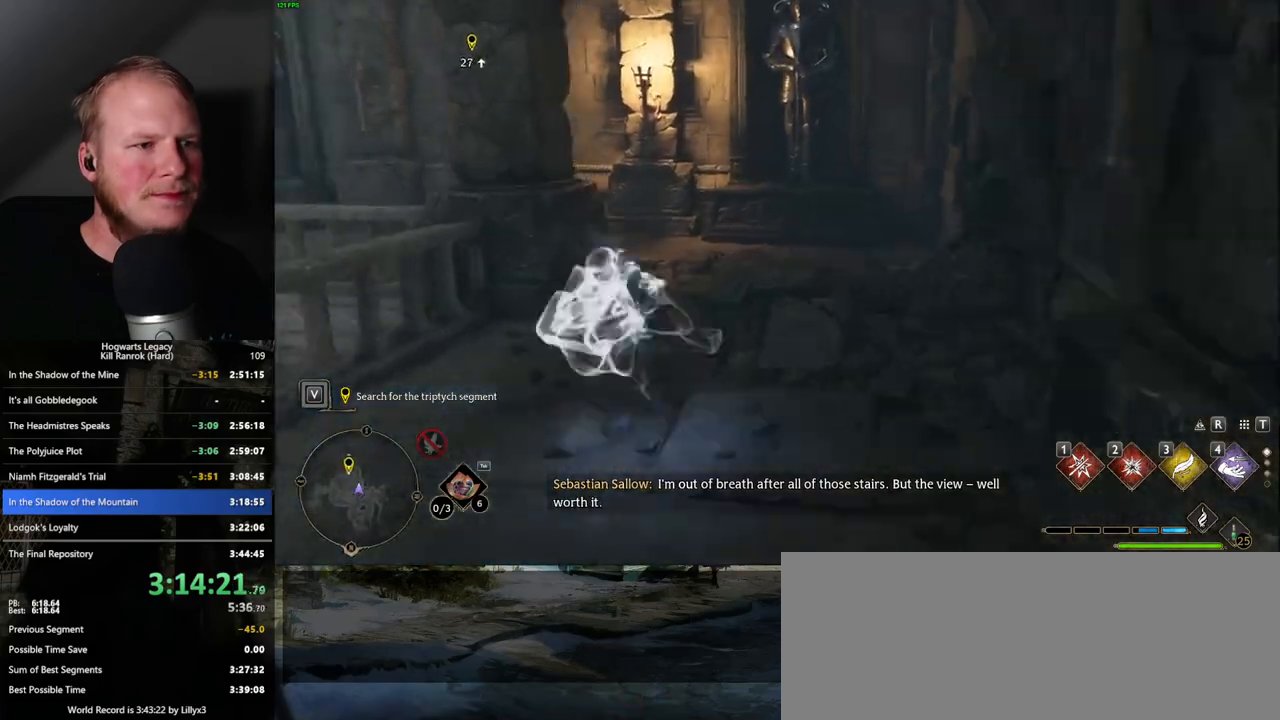
{"keys": ["w"], "mouse": [], "events": [[250, "space", "up"]]}
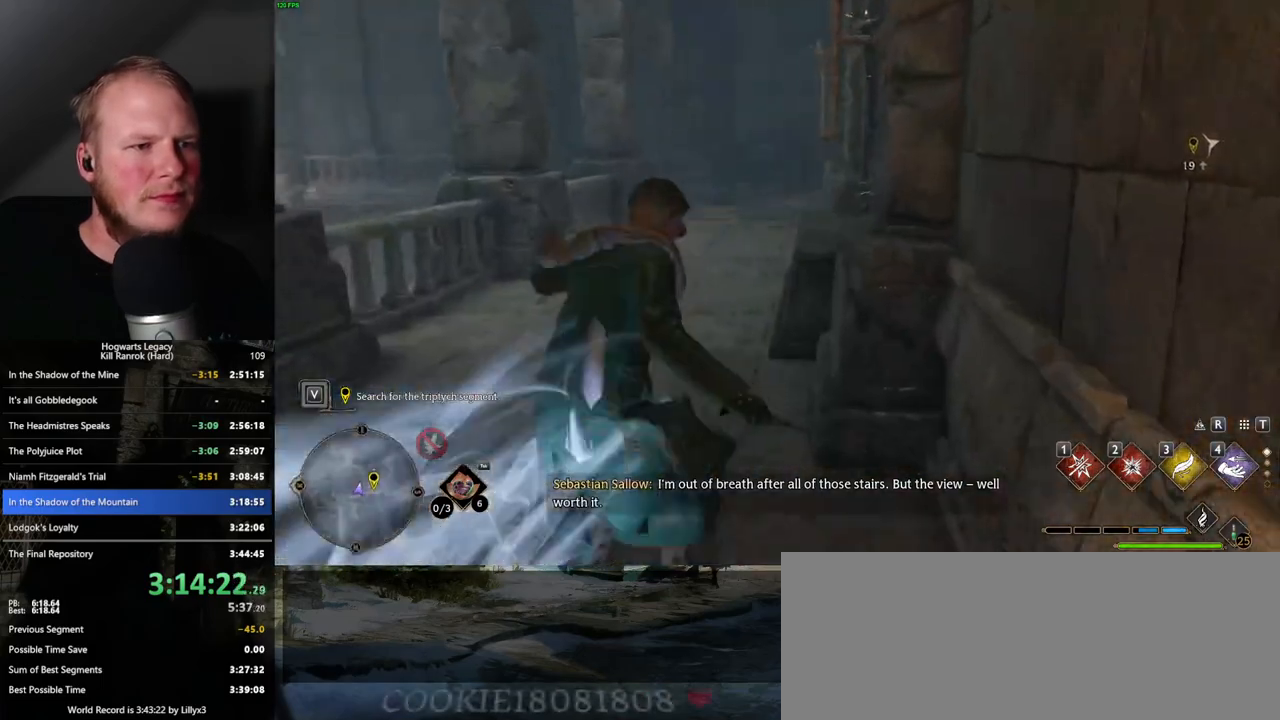
{"keys": ["space", "w"], "mouse": [], "events": [[184, "space", "down"]]}
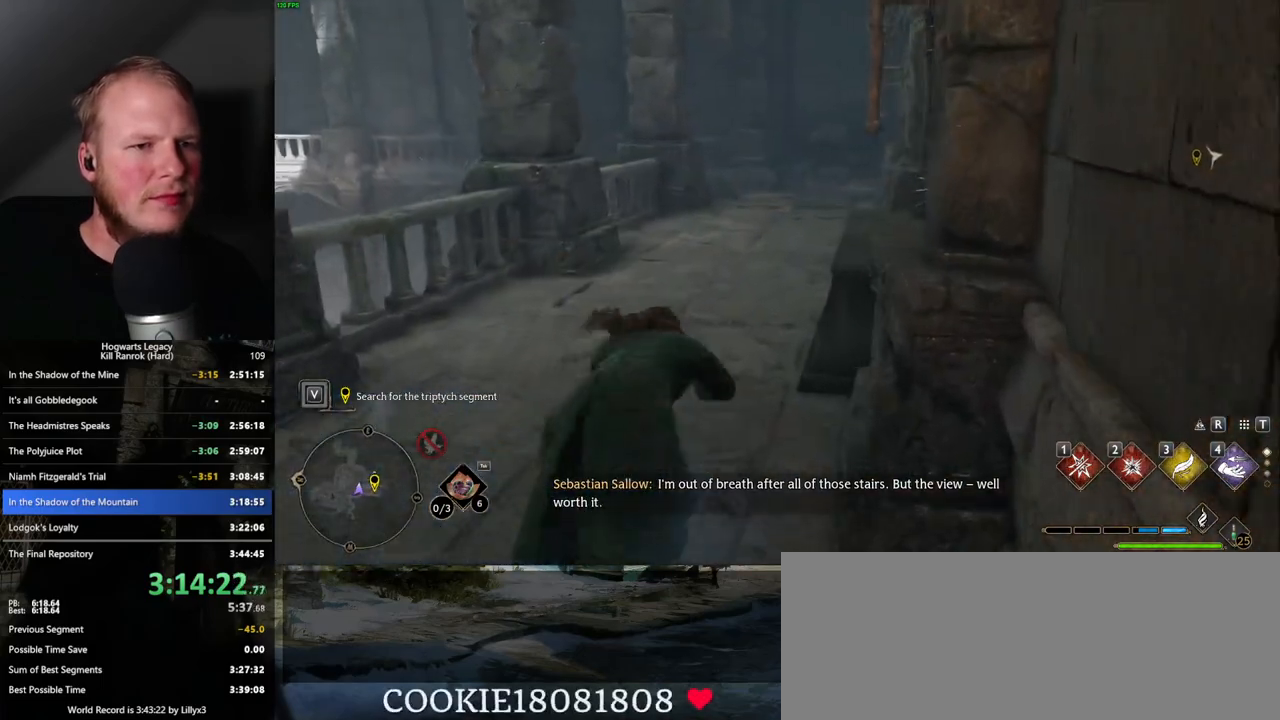
{"keys": ["w"], "mouse": [], "events": [[350, "space", "up"]]}
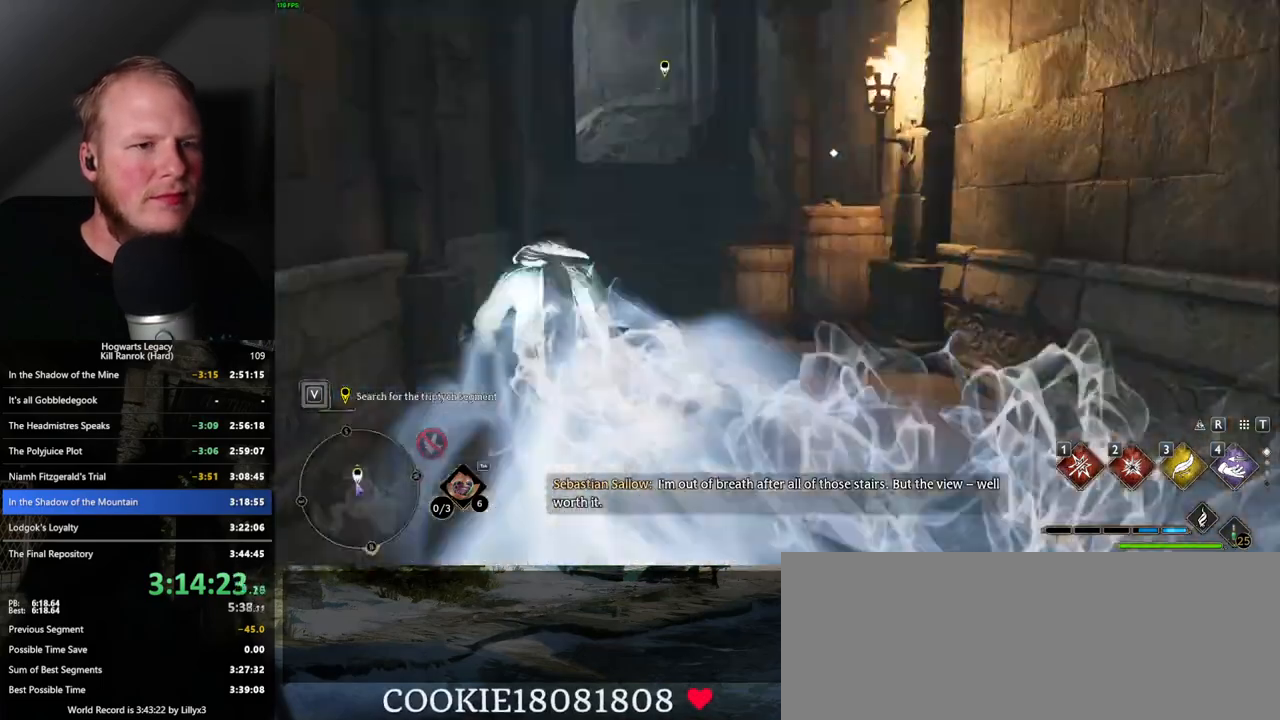
{"keys": ["space", "w"], "mouse": [], "events": [[217, "space", "down"]]}
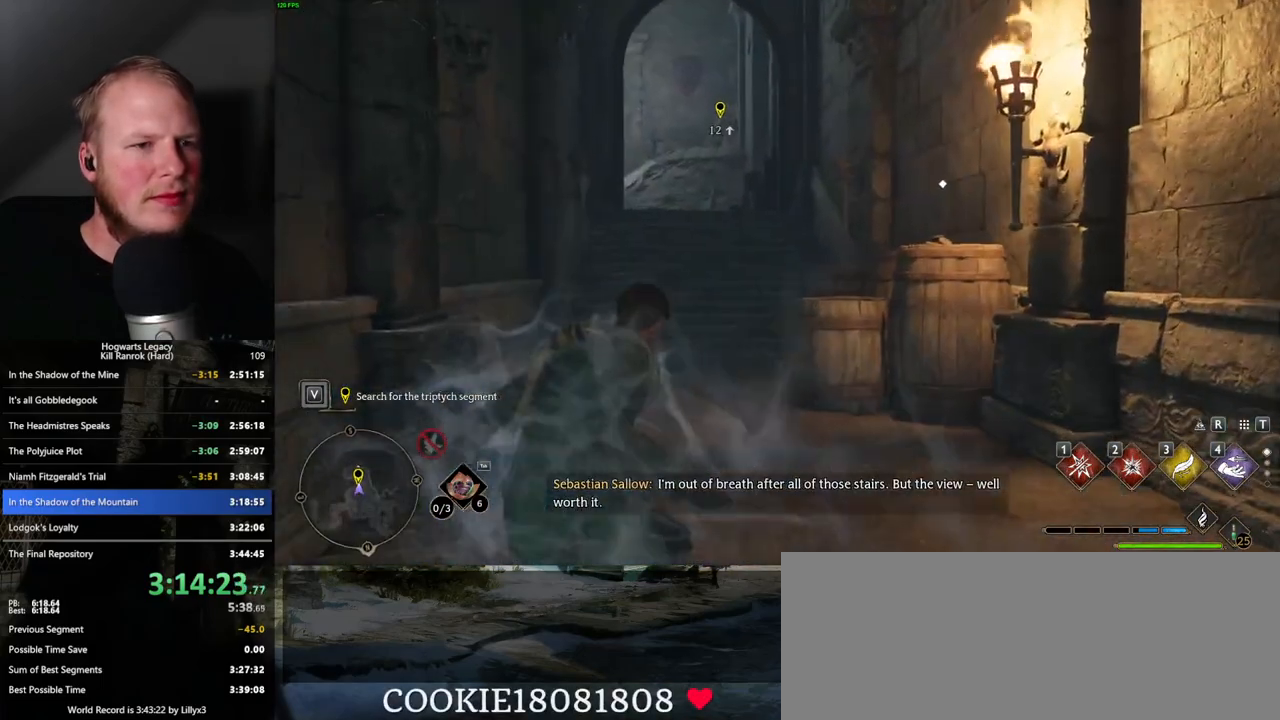
{"keys": ["space", "w"], "mouse": [], "events": []}
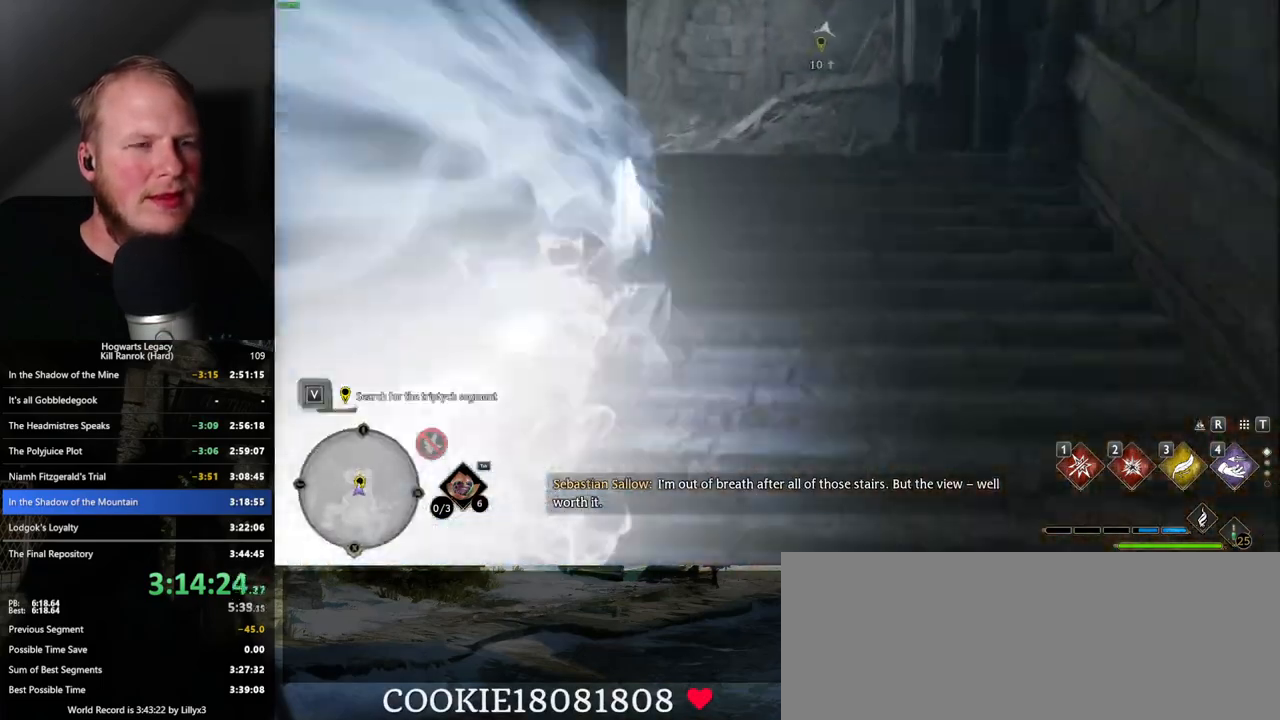
{"keys": ["space", "w"], "mouse": [], "events": [[117, "space", "up"], [450, "space", "down"]]}
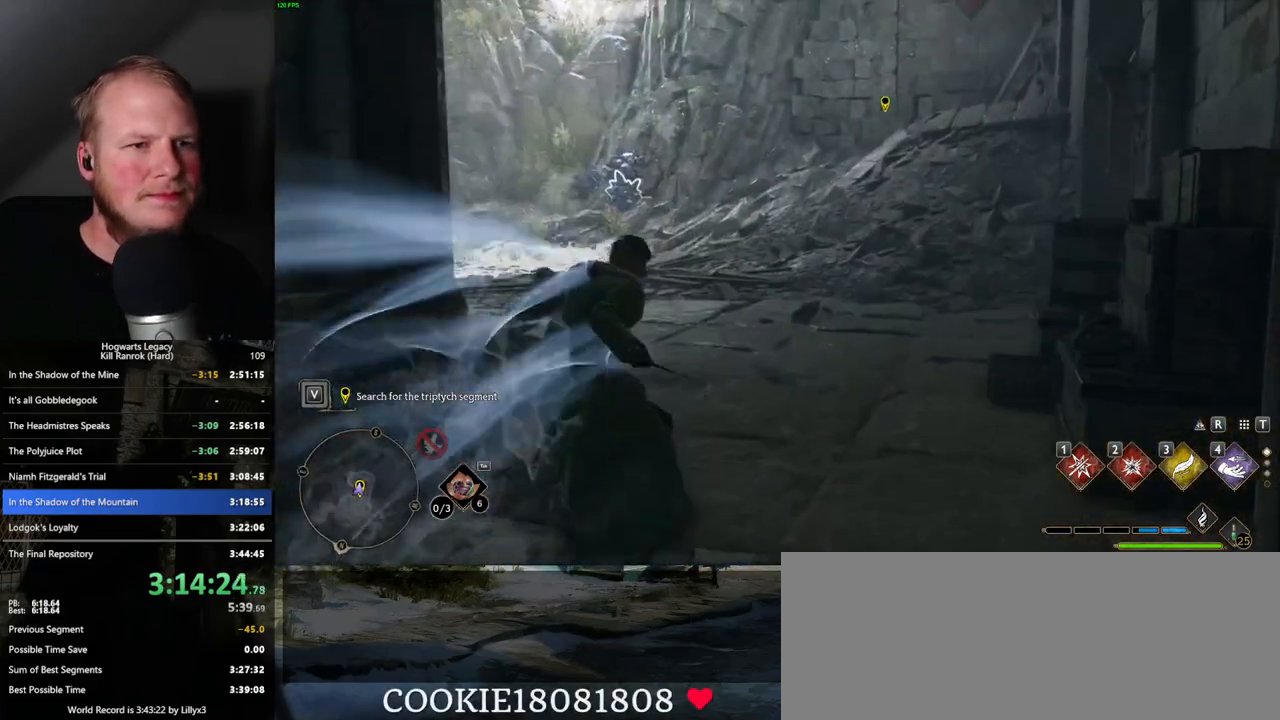
{"keys": ["space", "w"], "mouse": [], "events": []}
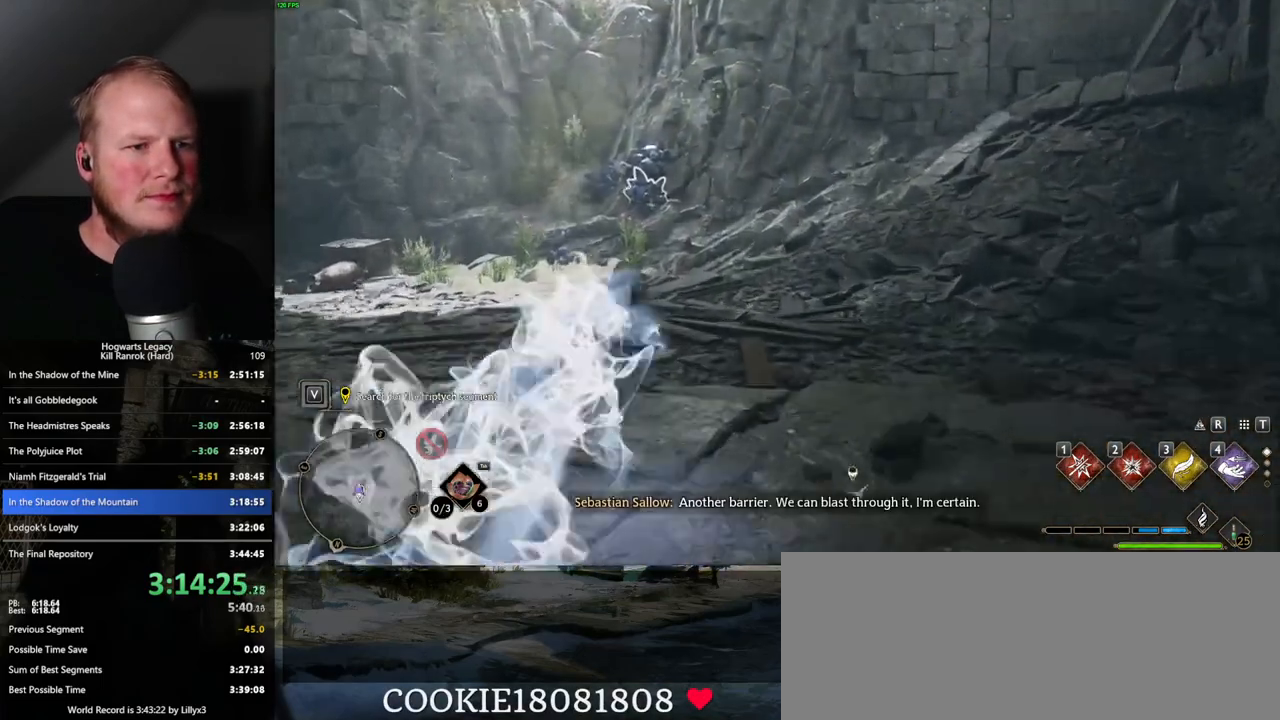
{"keys": ["w"], "mouse": ["right"], "events": [[134, "space", "up"], [350, "mouse_right", "down"]]}
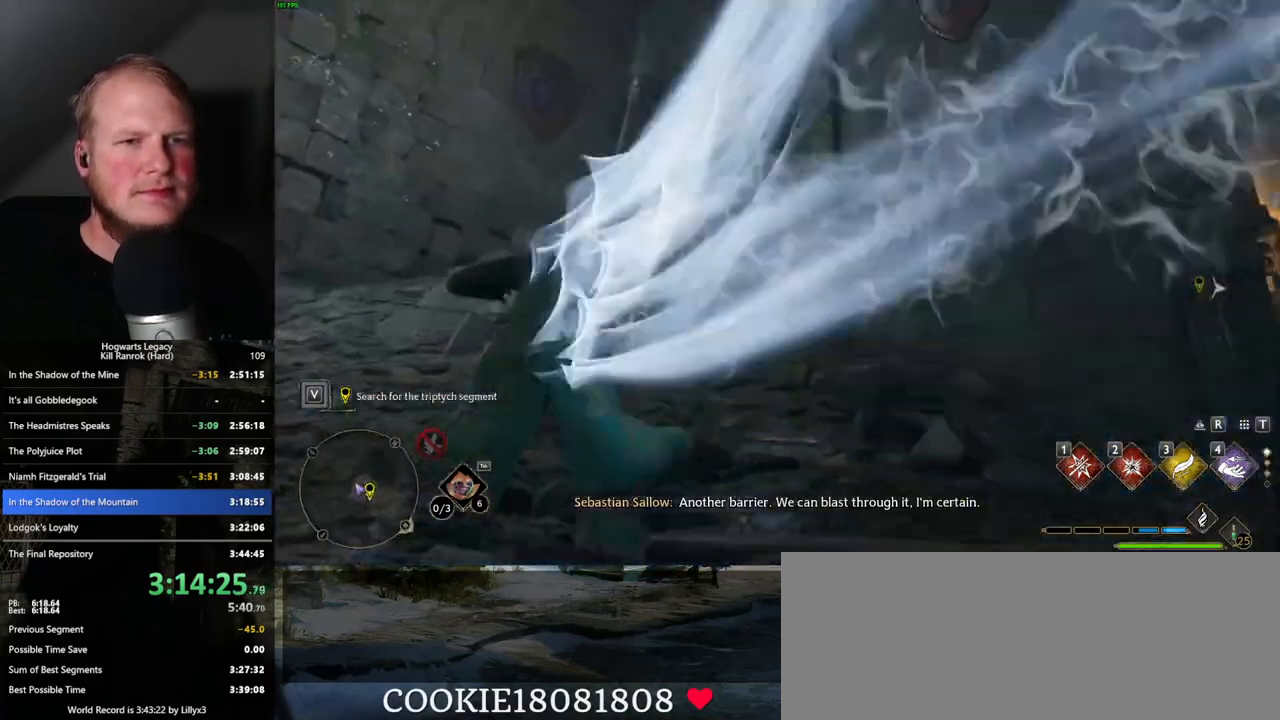
{"keys": ["w"], "mouse": ["right"], "events": [[334, "2", "down"], [467, "2", "up"]]}
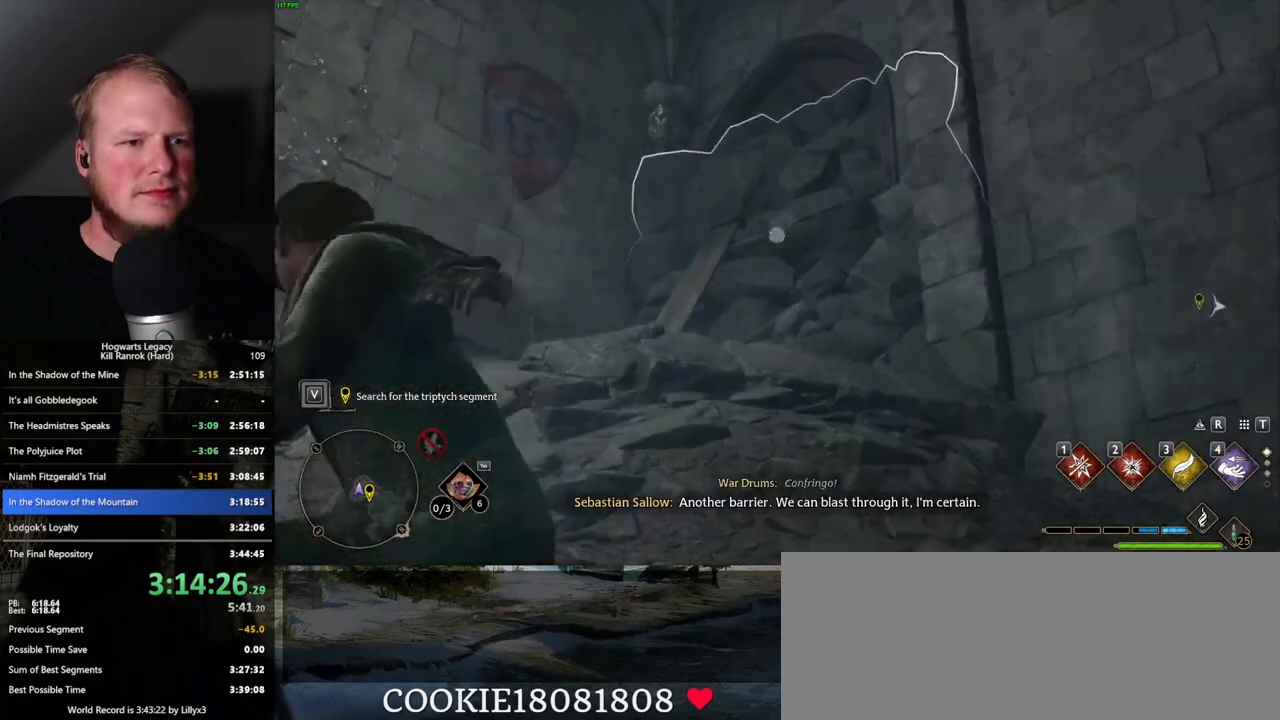
{"keys": ["w"], "mouse": [], "events": [[467, "mouse_right", "up"]]}
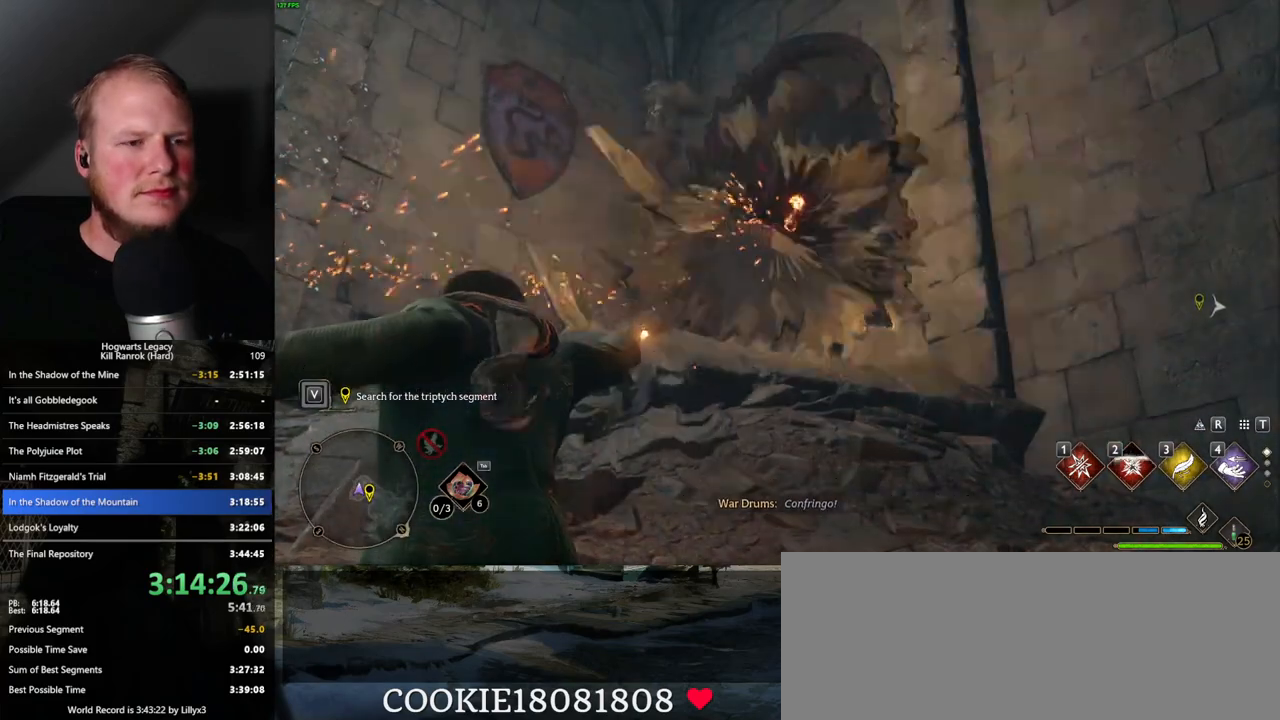
{"keys": ["space", "w"], "mouse": [], "events": [[67, "space", "down"]]}
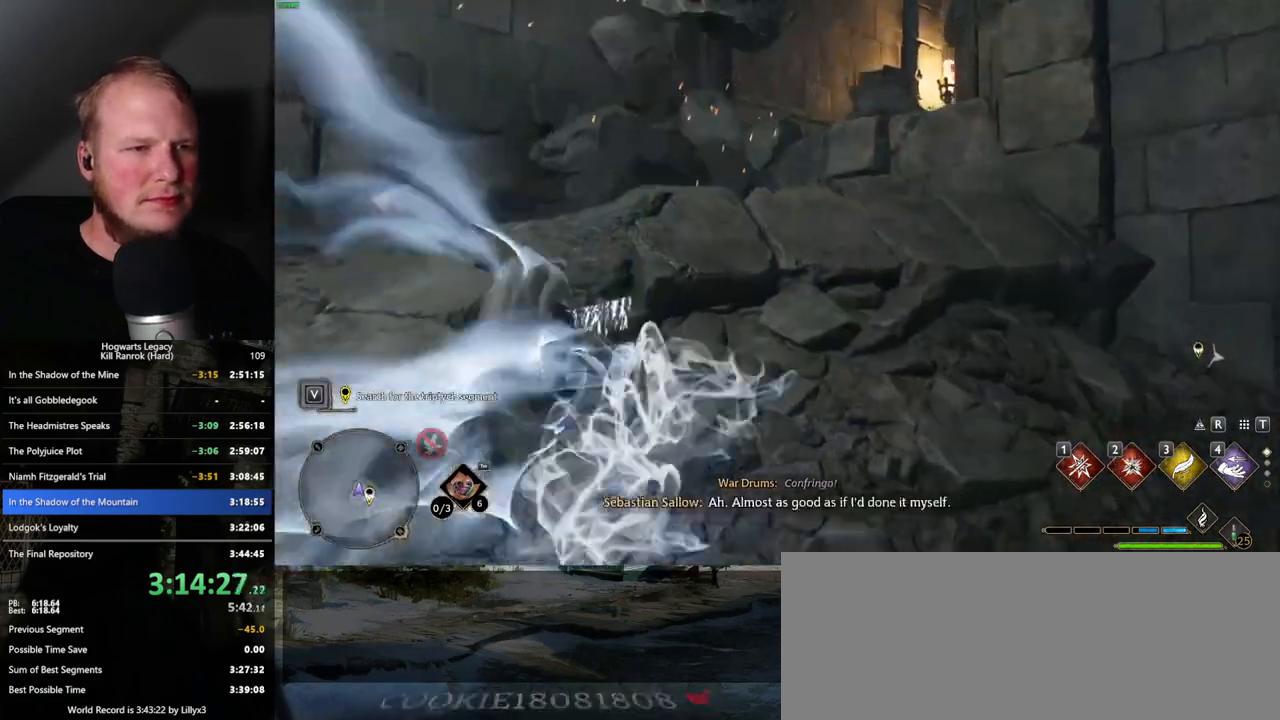
{"keys": ["w"], "mouse": [], "events": [[250, "space", "up"]]}
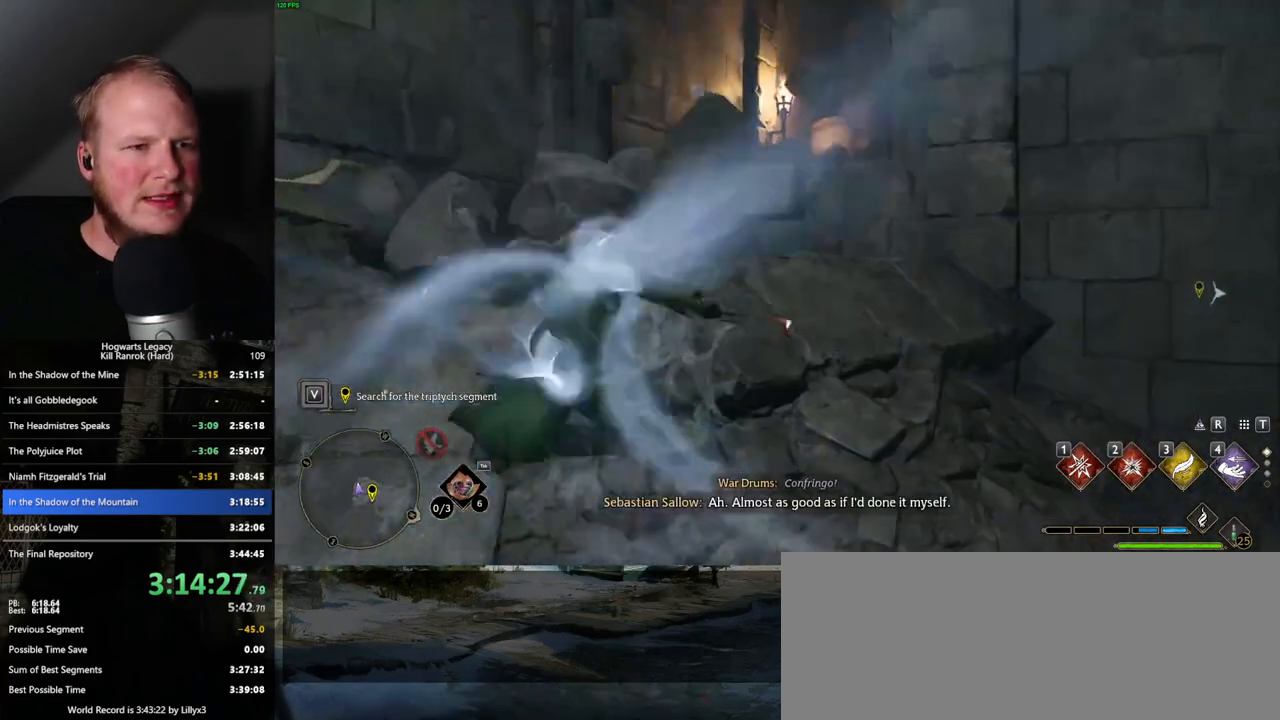
{"keys": ["w"], "mouse": ["mb5"], "events": [[217, "mouse_mb5", "down"], [434, "mouse_mb5", "up"], [467, "mouse_mb5", "down"]]}
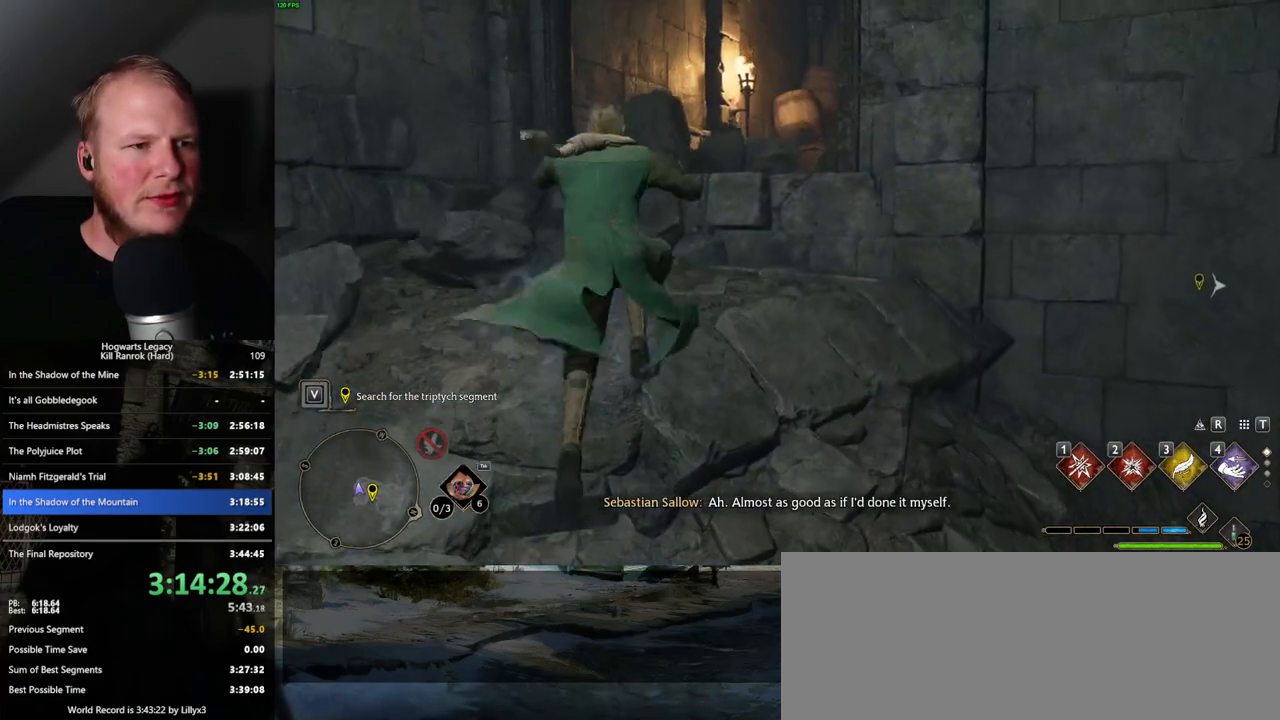
{"keys": ["w"], "mouse": ["mb5"], "events": [[17, "mouse_mb5", "up"], [400, "mouse_mb5", "down"]]}
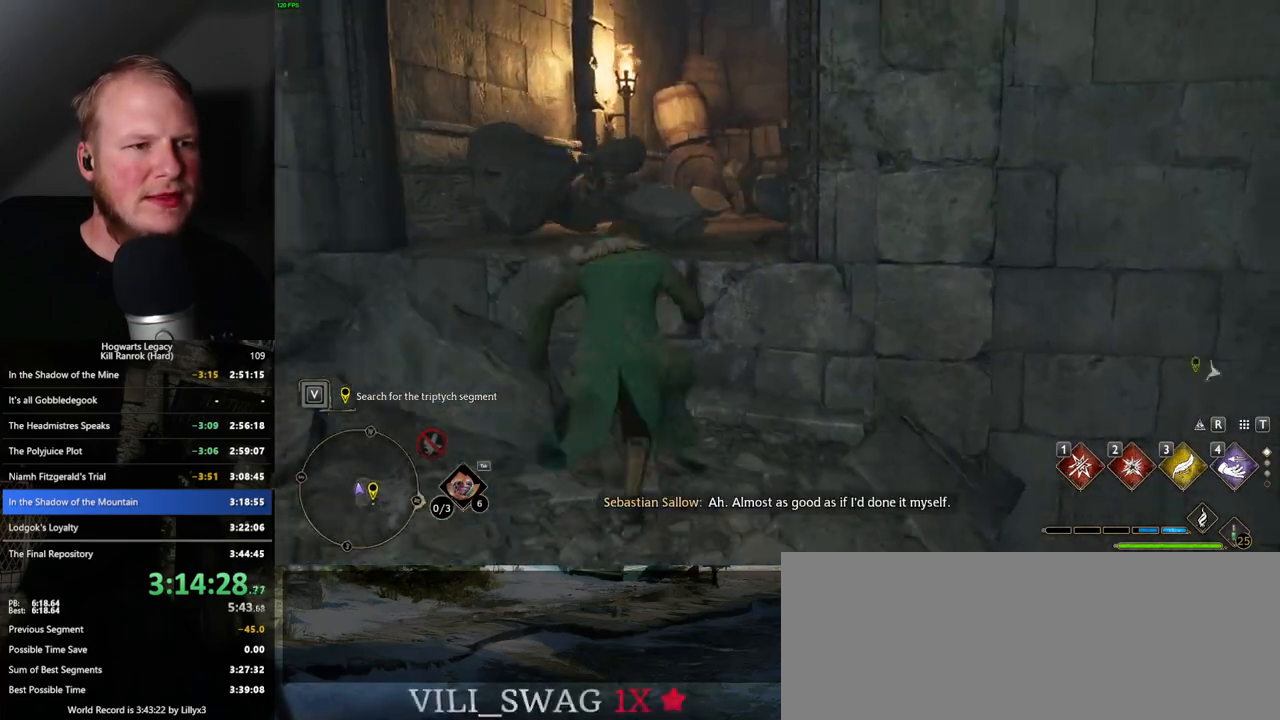
{"keys": ["w"], "mouse": ["mb5"], "events": [[50, "mouse_mb5", "up"], [467, "mouse_mb5", "down"]]}
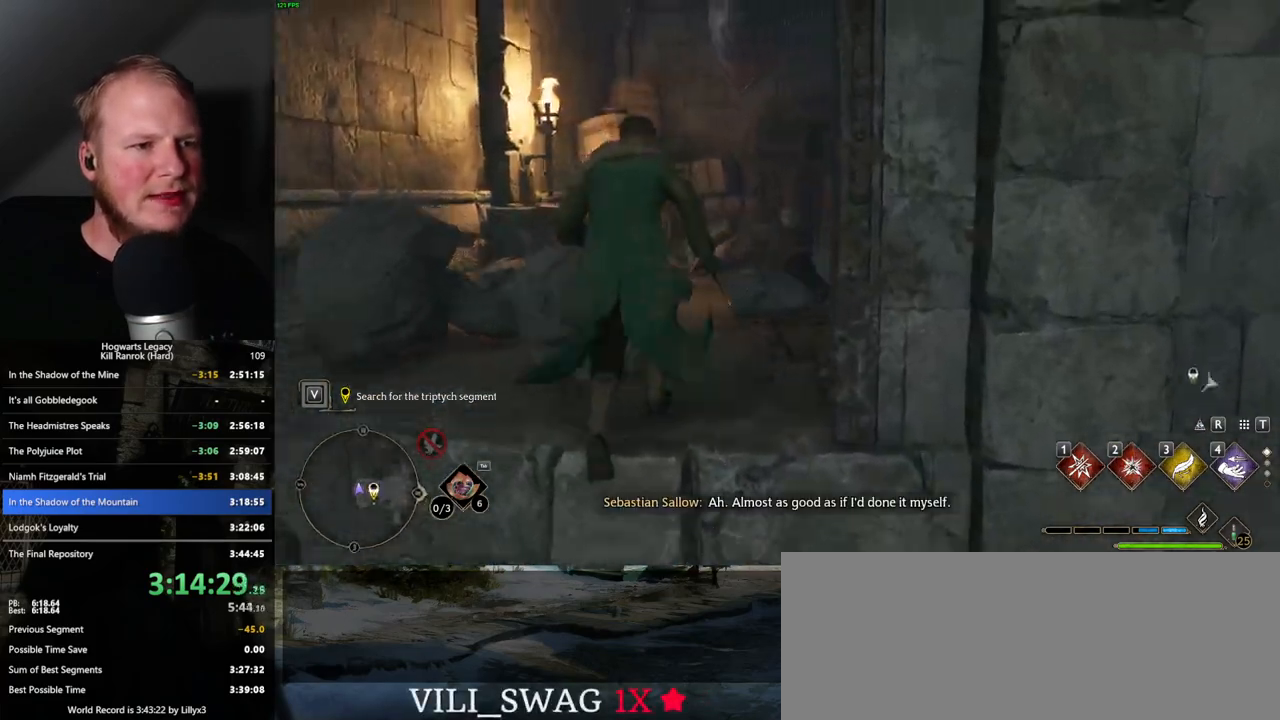
{"keys": ["w"], "mouse": [], "events": [[150, "mouse_mb5", "up"]]}
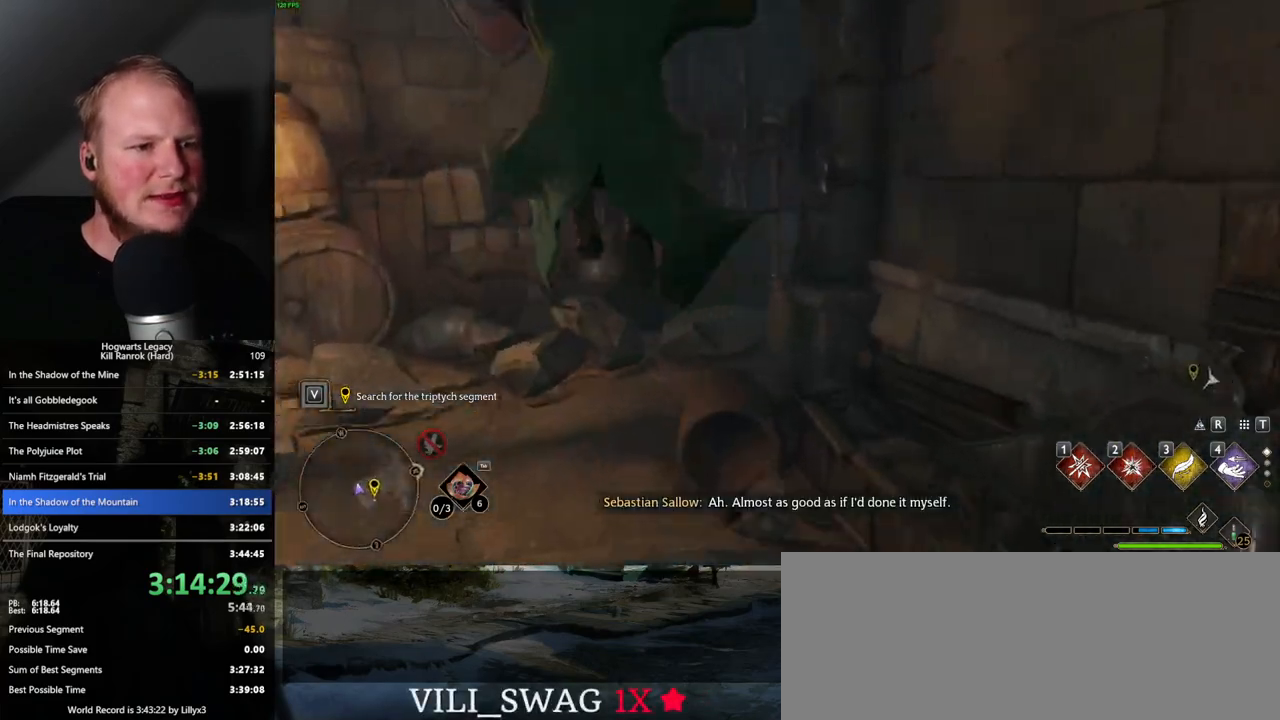
{"keys": ["w"], "mouse": [], "events": [[150, "a", "down"], [267, "a", "up"]]}
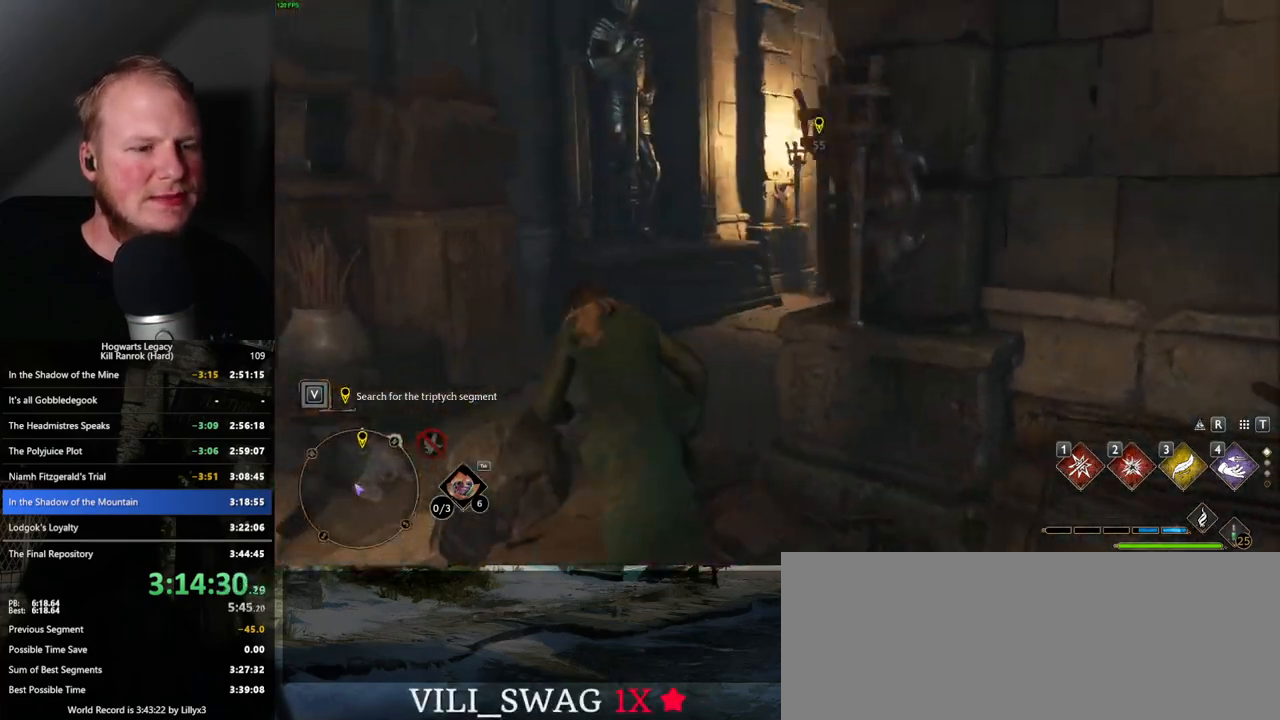
{"keys": ["w"], "mouse": [], "events": [[100, "d", "down"], [200, "d", "up"]]}
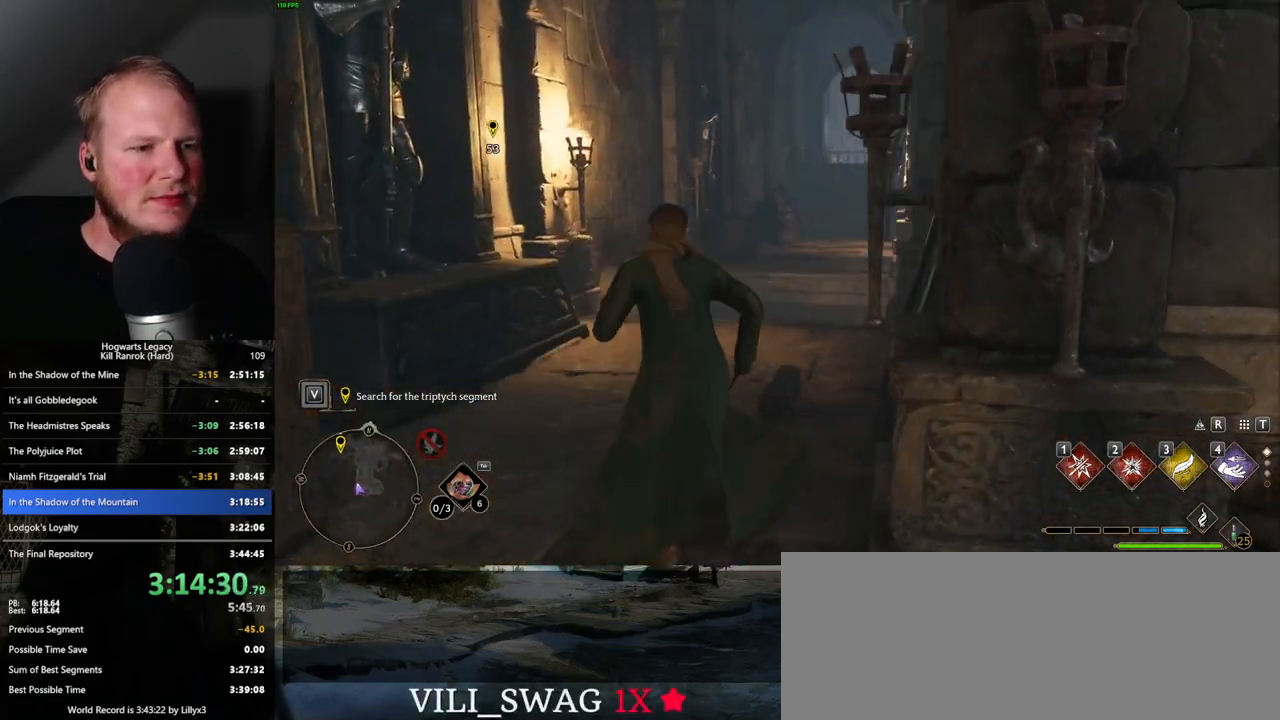
{"keys": ["w"], "mouse": [], "events": [[317, "a", "down"], [384, "a", "up"]]}
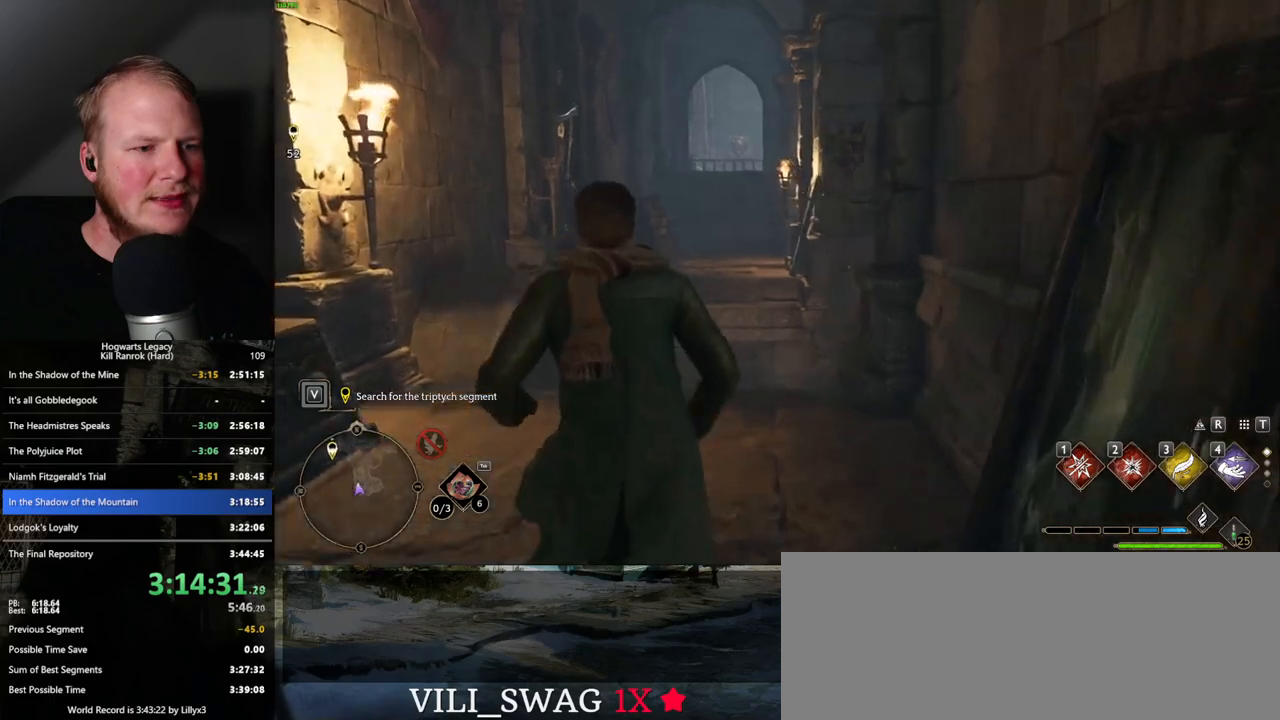
{"keys": ["w"], "mouse": [], "events": []}
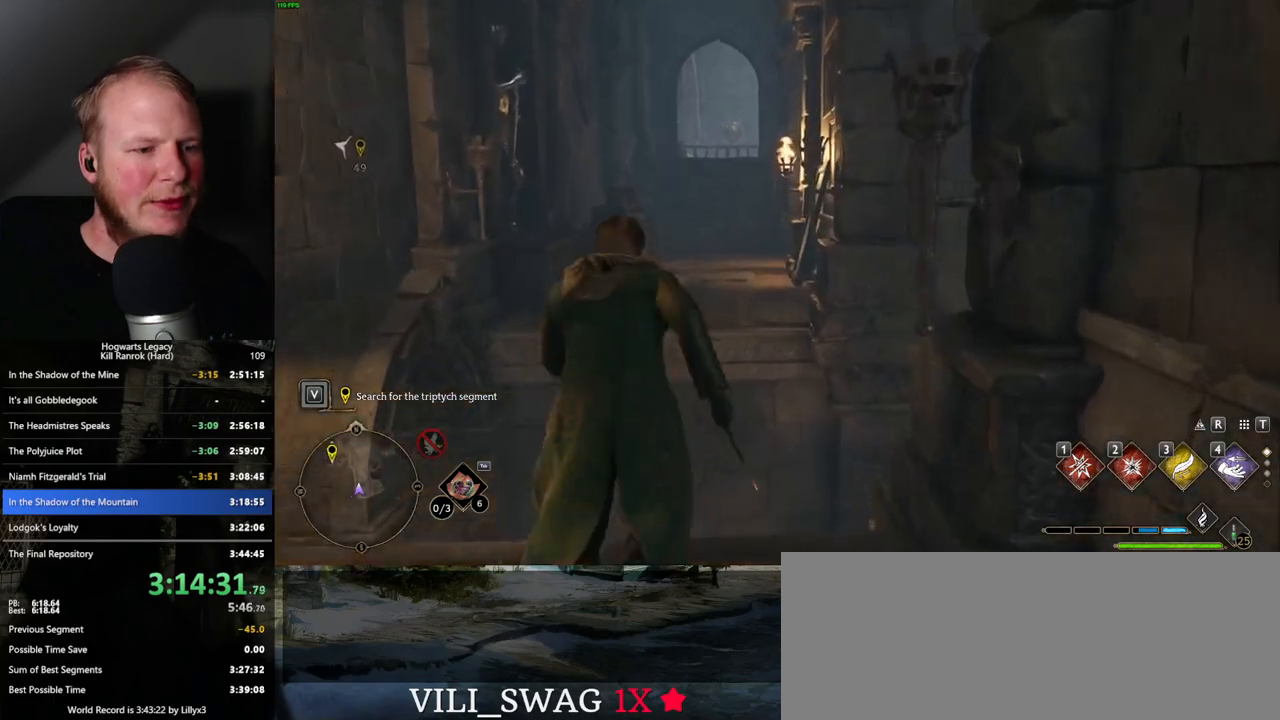
{"keys": ["w"], "mouse": [], "events": [[17, "mouse_mb5", "down"], [384, "mouse_mb5", "up"]]}